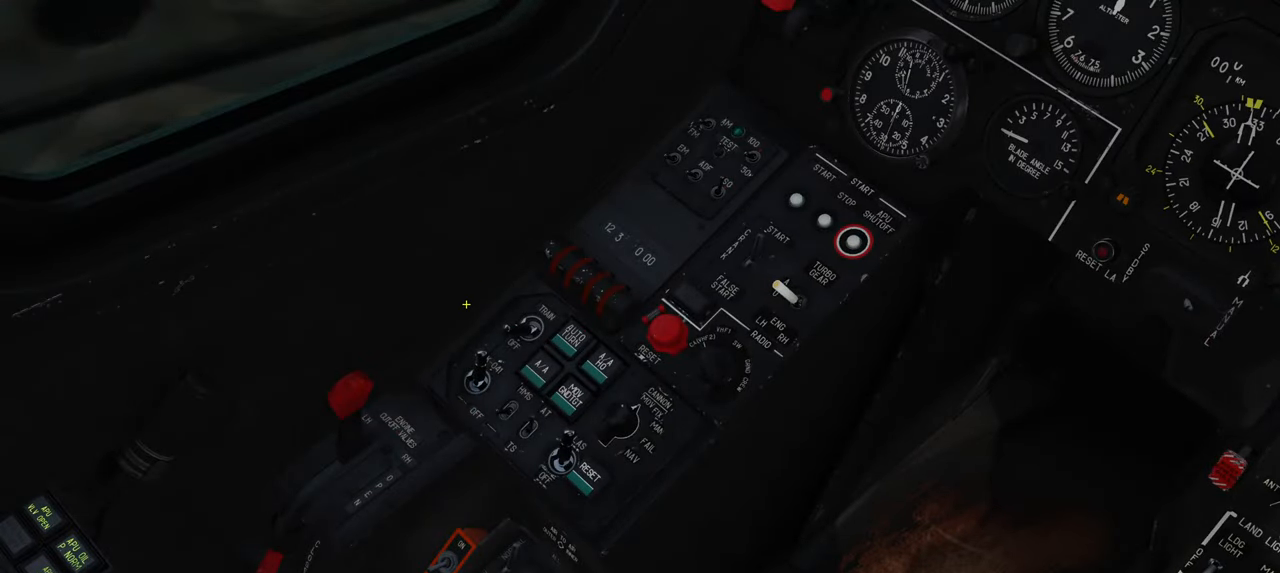
Gameplay with a controller (Xbox layout); each line is a JSON object with the inputs held at the frame after it. "events" lists button and stick changes between this image and that frame as [ms after this image, input, new state], when the widget could be followed in between.
{"buttons": [], "left_stick": "center", "right_stick": "right", "events": [[200, "right_stick", "right"]]}
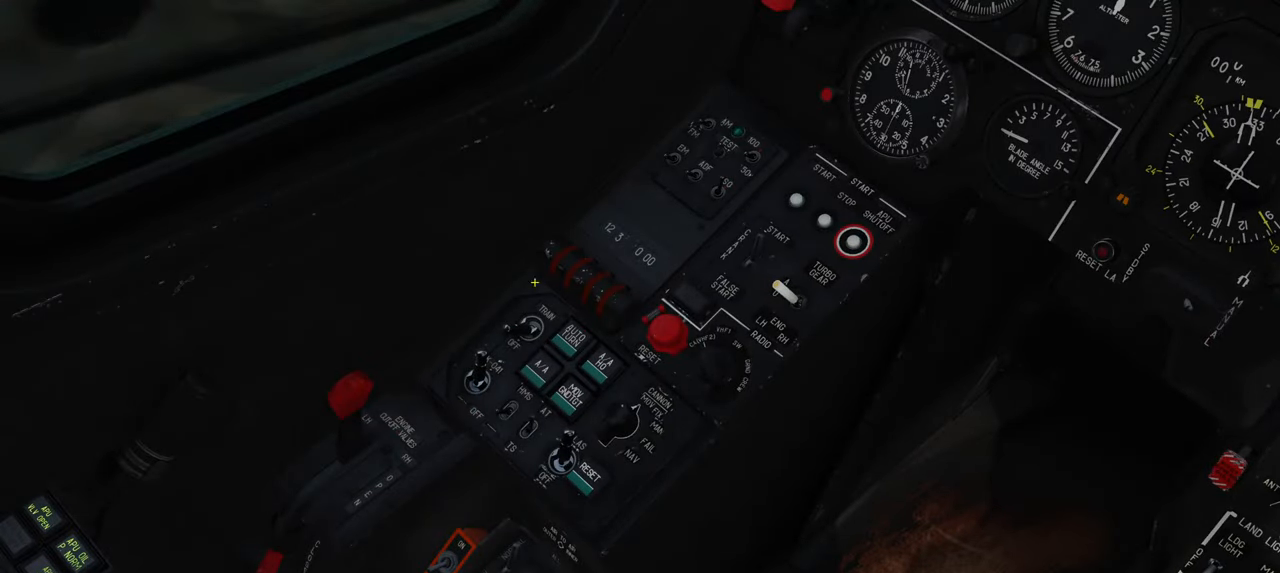
{"buttons": [], "left_stick": "center", "right_stick": "right", "events": []}
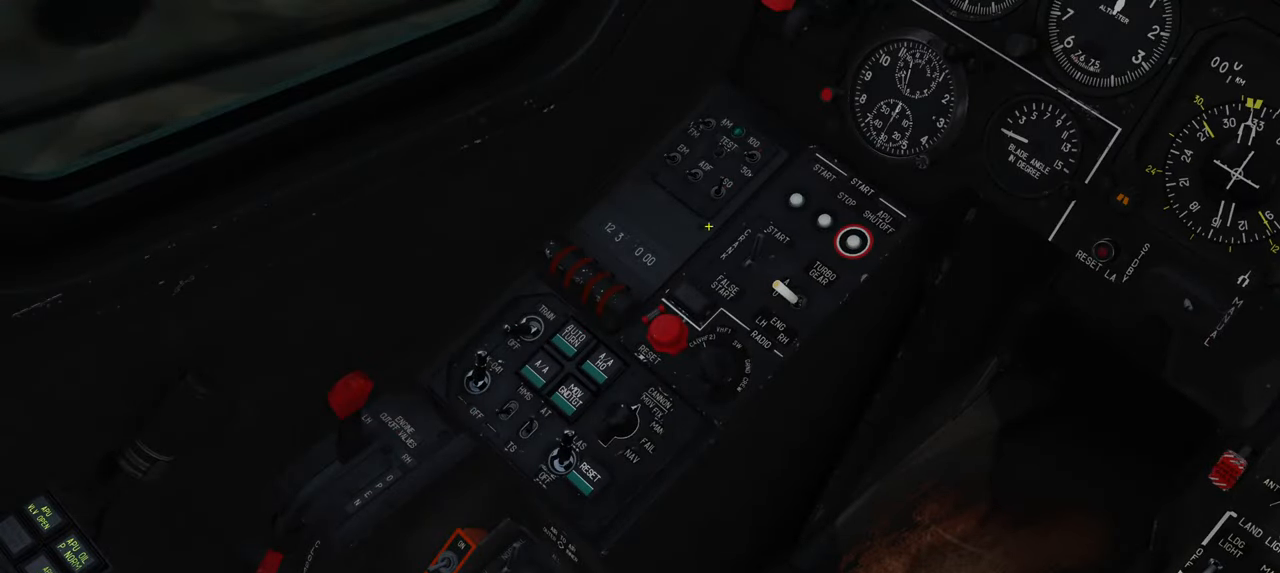
{"buttons": [], "left_stick": "center", "right_stick": "center", "events": [[350, "right_stick", "center"]]}
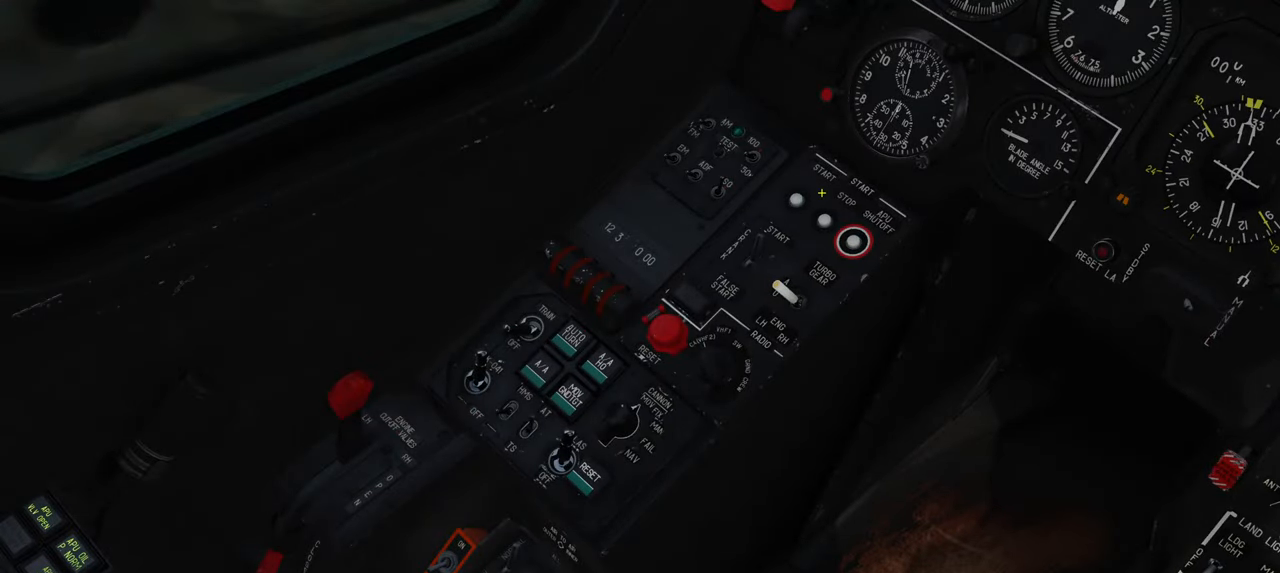
{"buttons": [], "left_stick": "center", "right_stick": "down-left", "events": [[50, "right_stick", "down-left"]]}
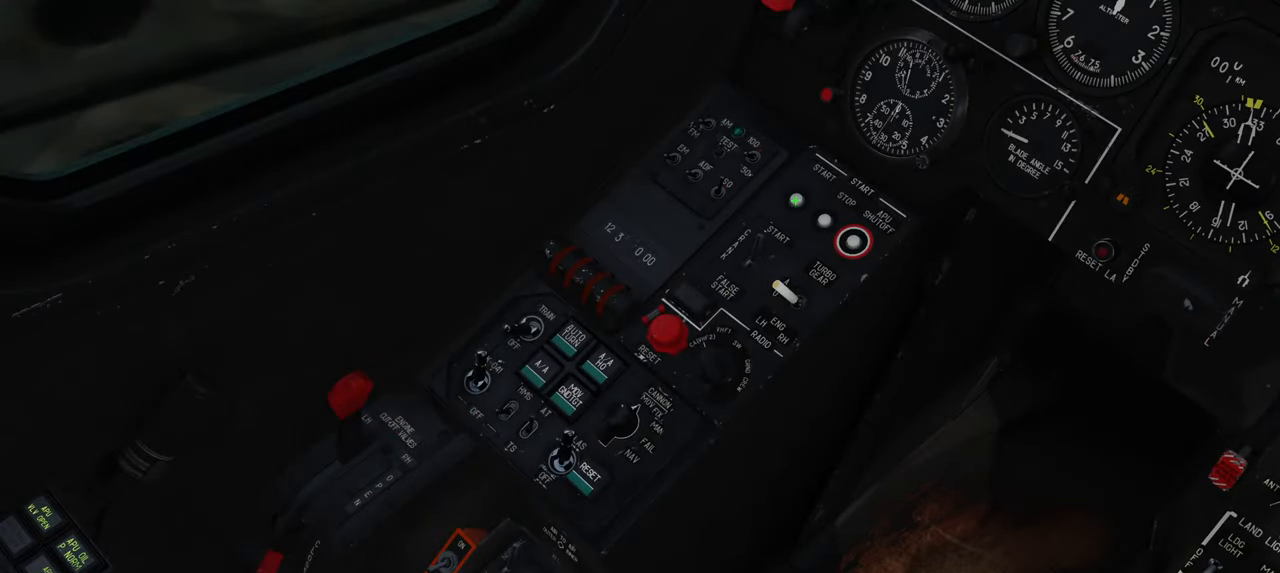
{"buttons": ["R1"], "left_stick": "center", "right_stick": "center", "events": [[67, "right_stick", "center"], [200, "R1", "down"]]}
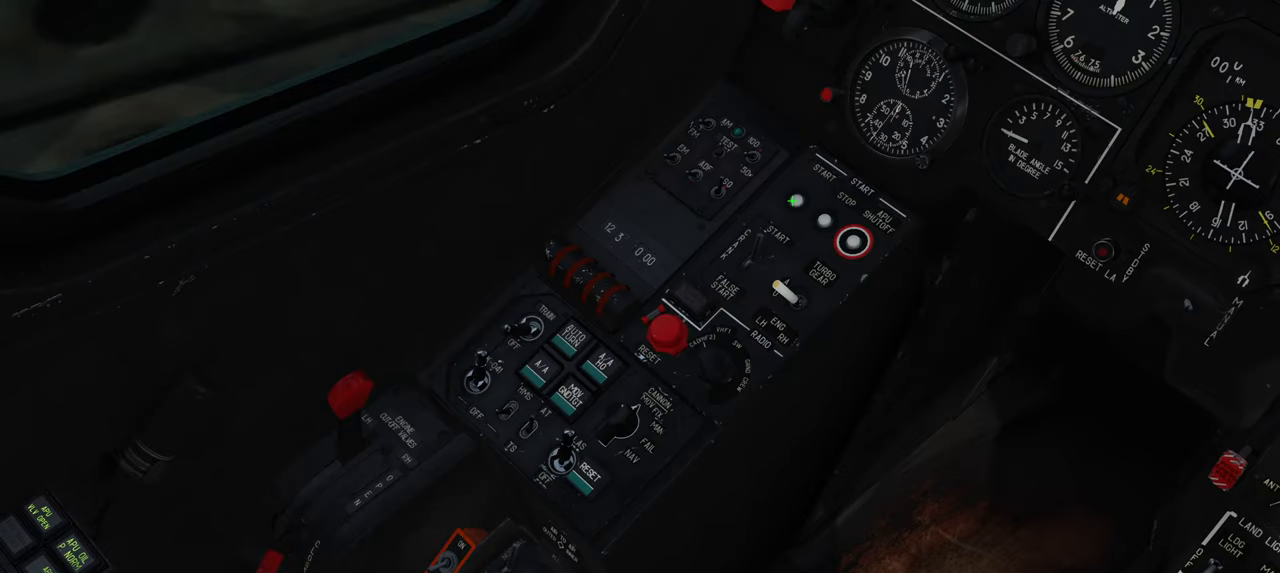
{"buttons": [], "left_stick": "center", "right_stick": "left", "events": [[133, "R1", "up"], [300, "right_stick", "left"]]}
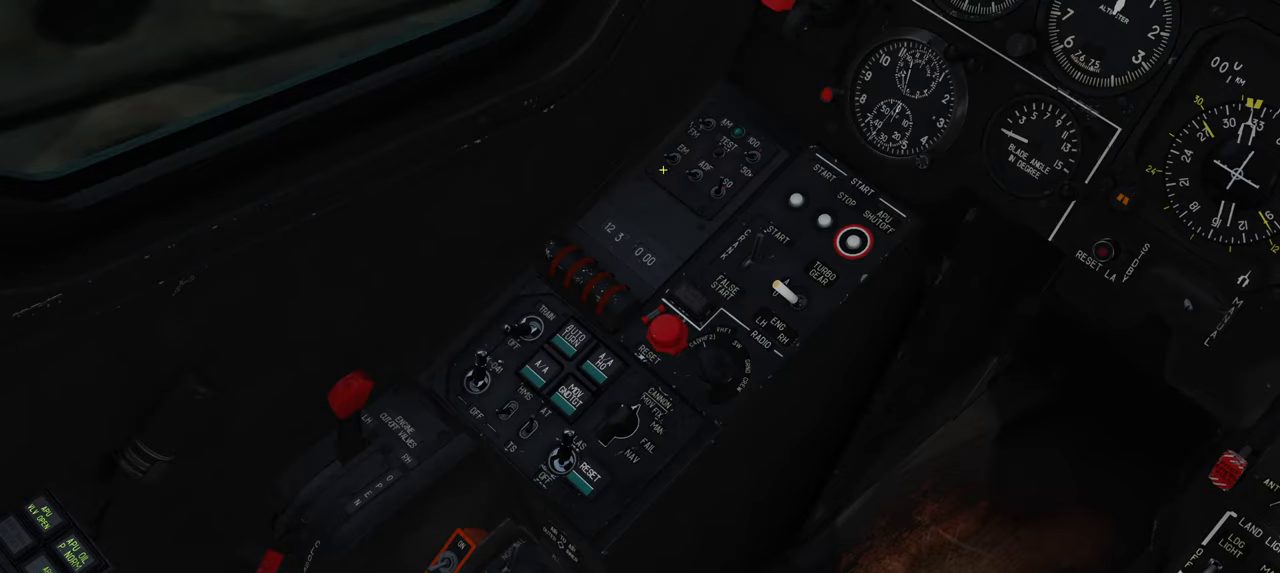
{"buttons": ["R1"], "left_stick": "center", "right_stick": "center", "events": [[233, "right_stick", "center"], [300, "R1", "down"]]}
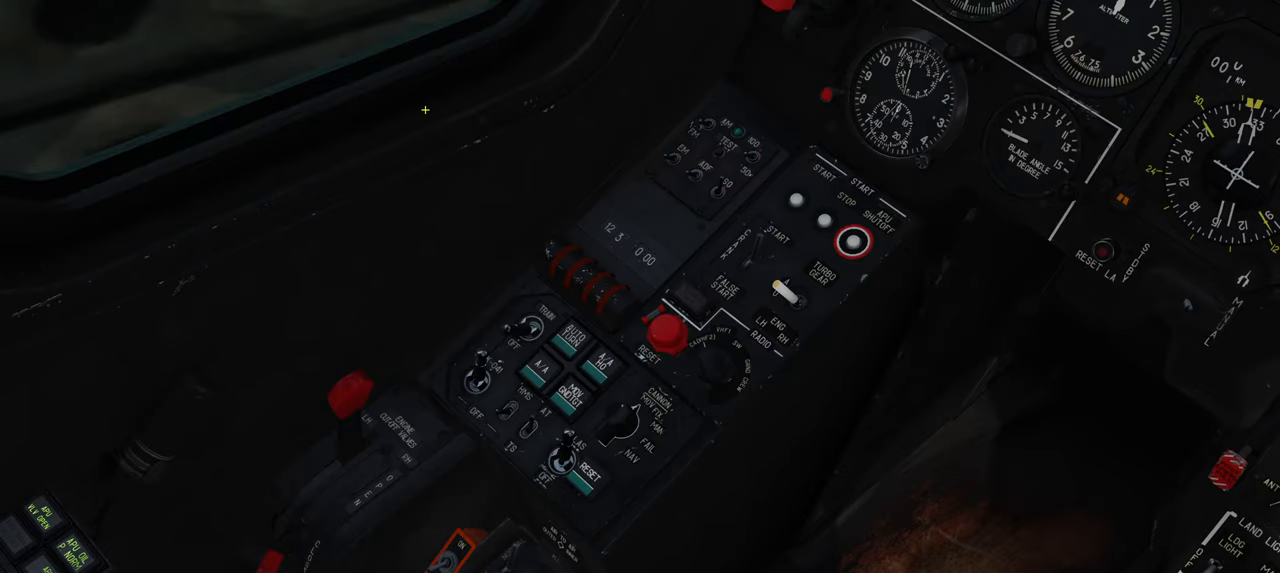
{"buttons": [], "left_stick": "center", "right_stick": "center", "events": [[150, "R3", "down"], [333, "R3", "up"], [400, "R1", "up"]]}
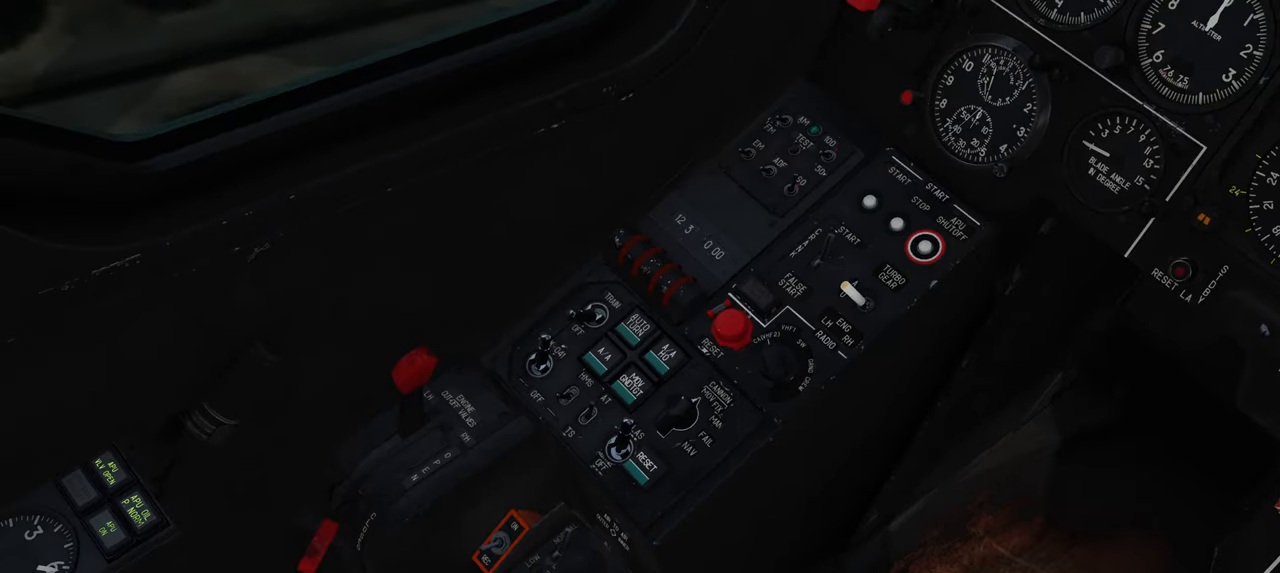
{"buttons": [], "left_stick": "center", "right_stick": "right", "events": [[483, "right_stick", "right"]]}
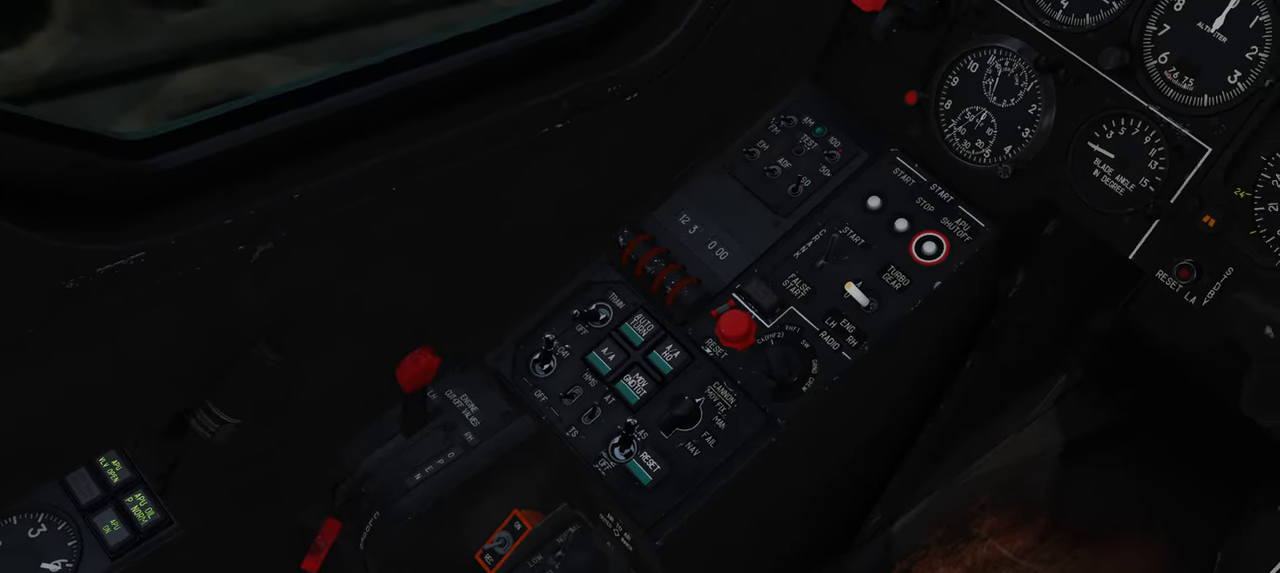
{"buttons": [], "left_stick": "center", "right_stick": "center", "events": [[500, "right_stick", "center"]]}
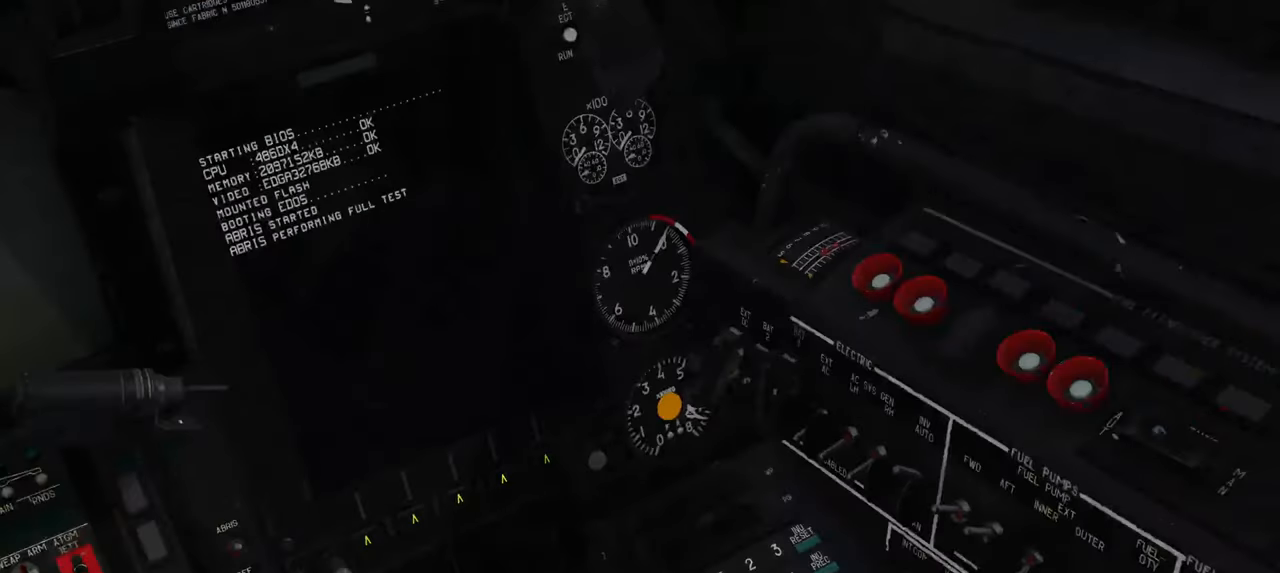
{"buttons": [], "left_stick": "center", "right_stick": "center", "events": []}
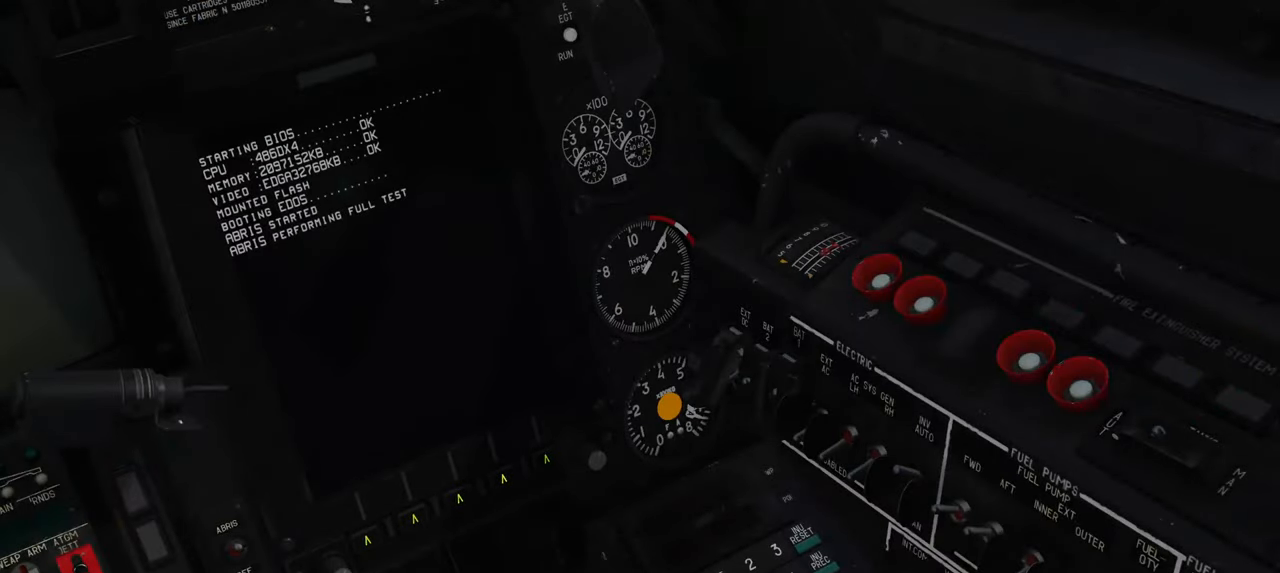
{"buttons": [], "left_stick": "center", "right_stick": "center", "events": []}
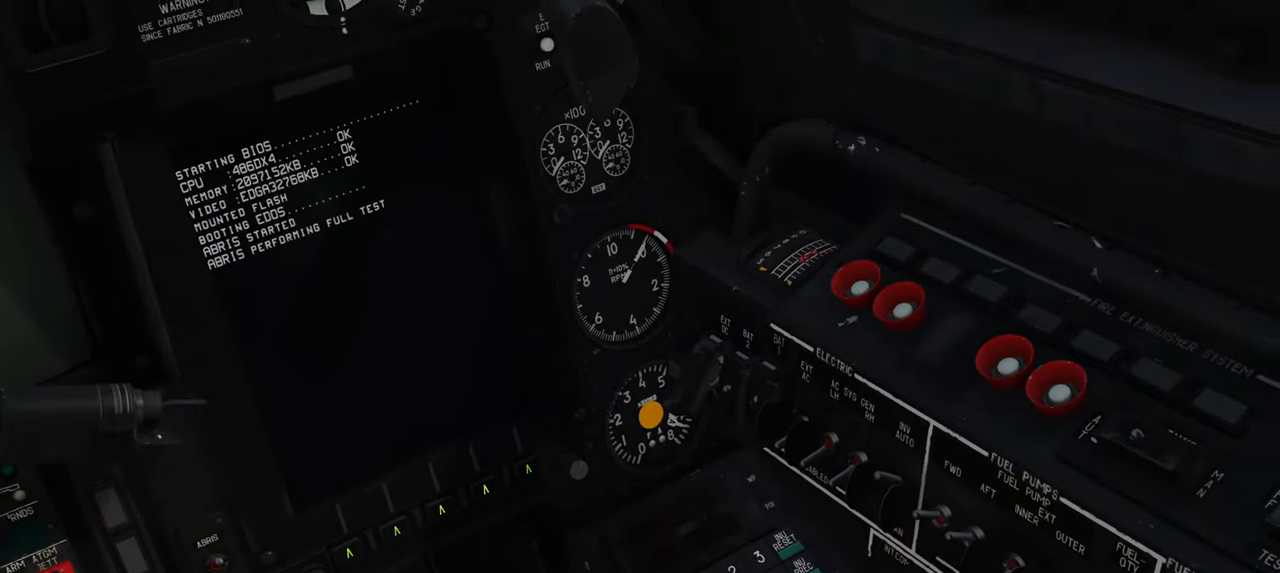
{"buttons": [], "left_stick": "center", "right_stick": "center", "events": []}
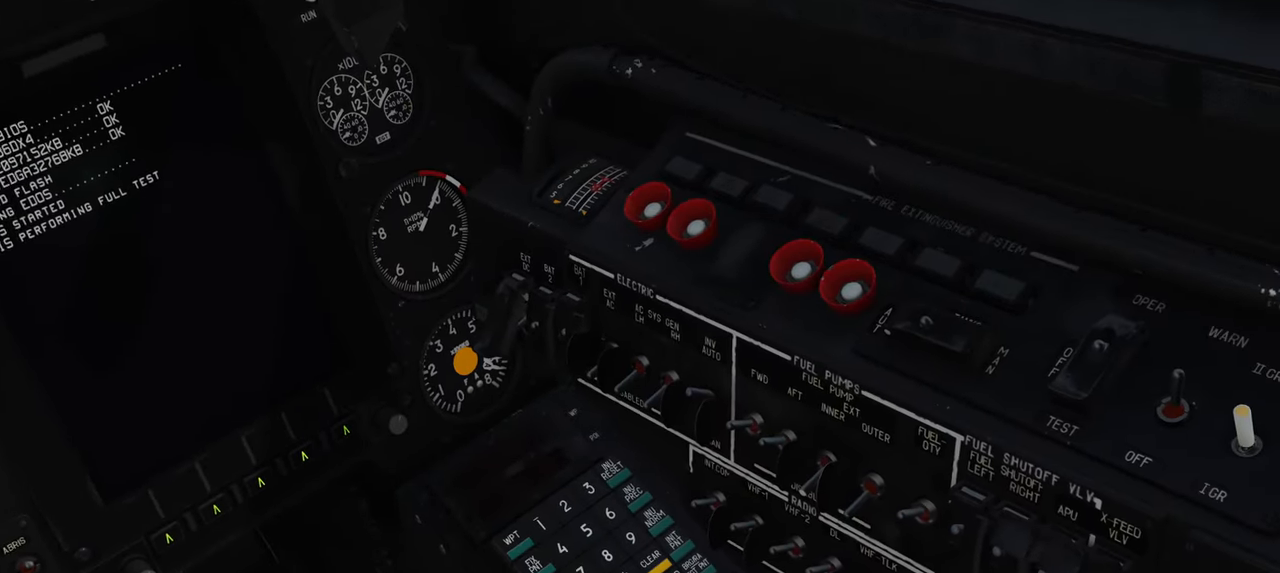
{"buttons": [], "left_stick": "center", "right_stick": "center", "events": [[67, "R1", "down"], [200, "R3", "down"], [267, "R3", "up"], [333, "R1", "up"]]}
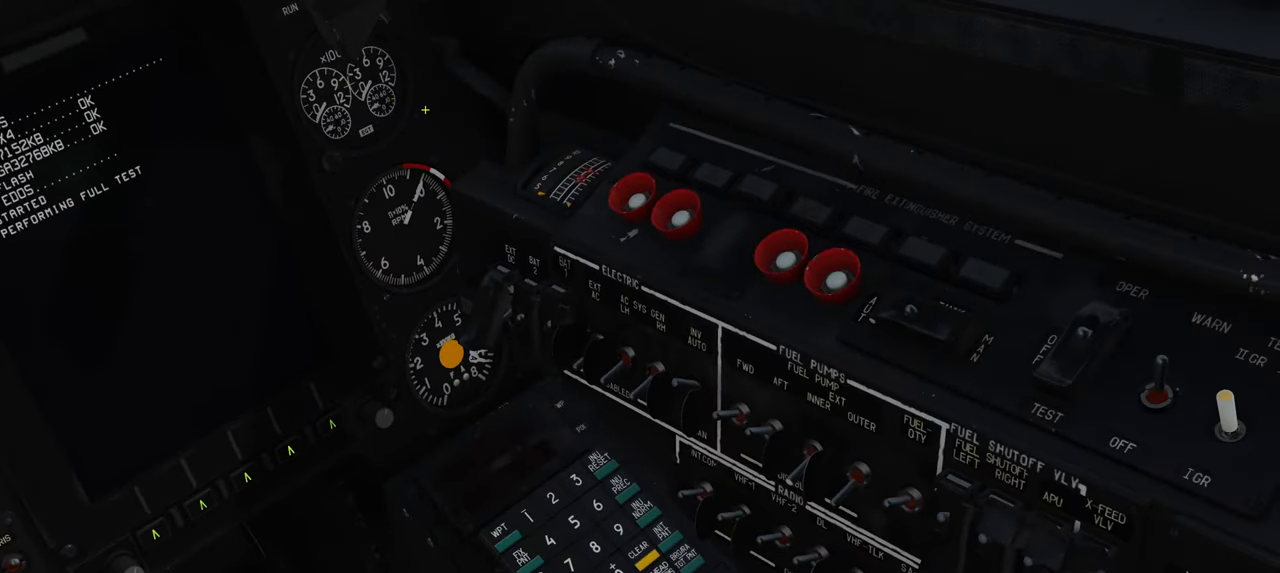
{"buttons": [], "left_stick": "center", "right_stick": "center", "events": []}
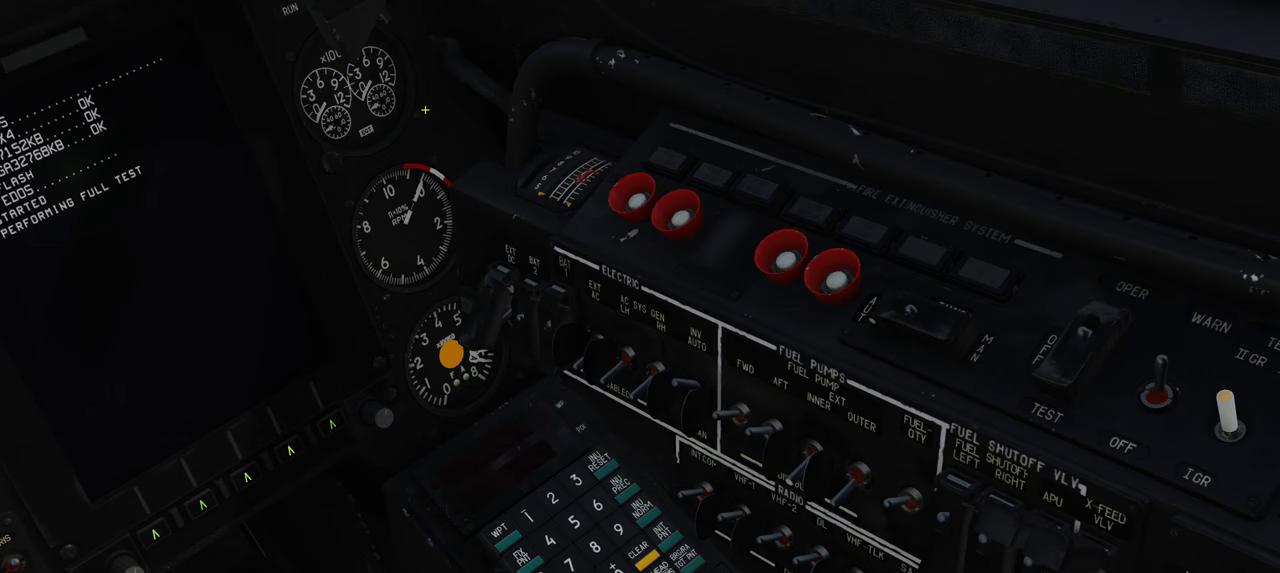
{"buttons": [], "left_stick": "center", "right_stick": "center", "events": []}
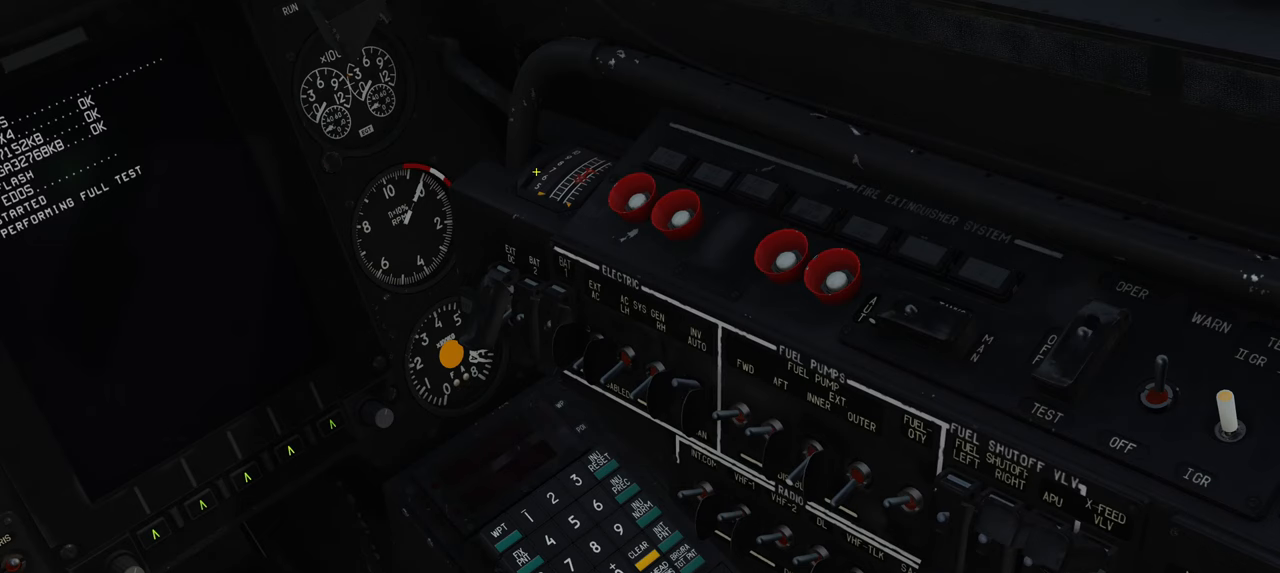
{"buttons": [], "left_stick": "center", "right_stick": "center", "events": []}
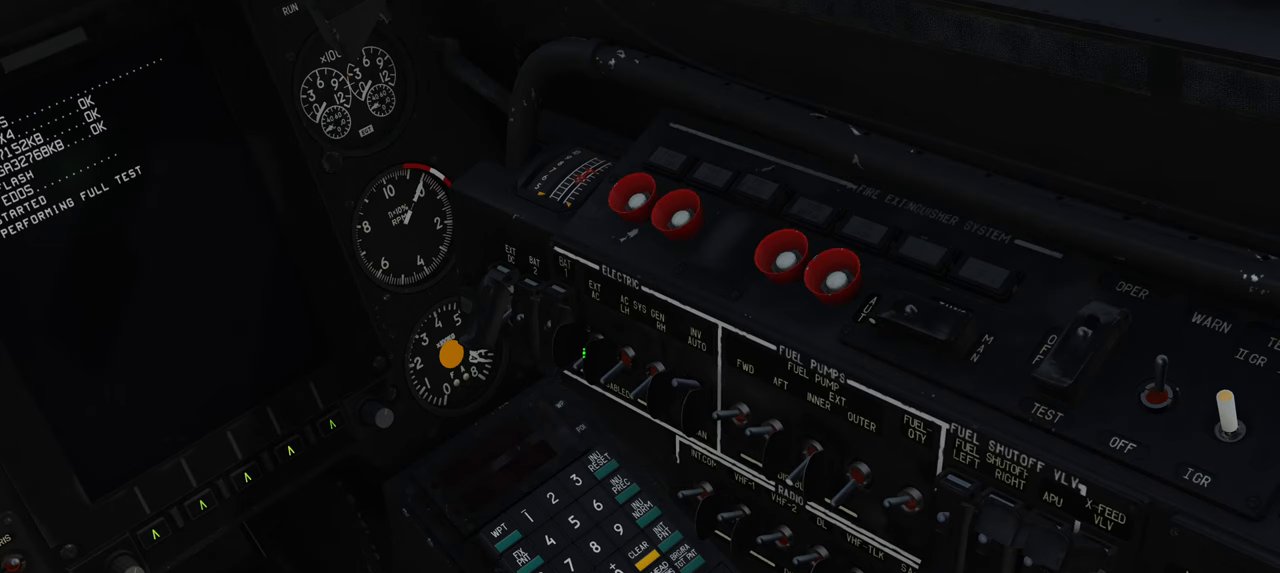
{"buttons": [], "left_stick": "center", "right_stick": "center", "events": []}
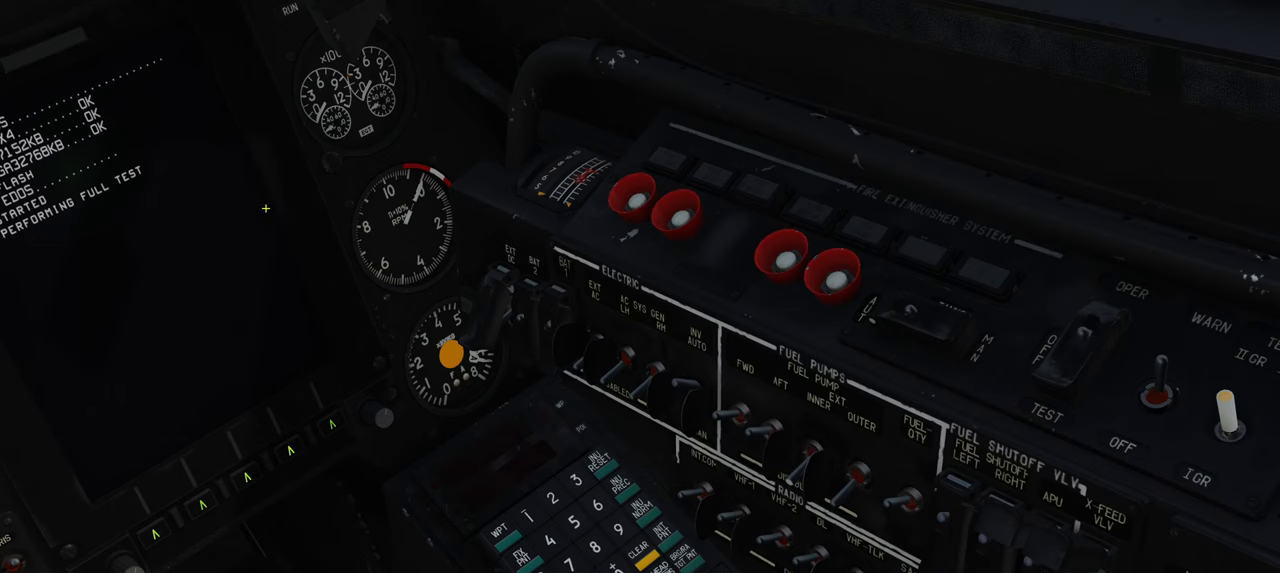
{"buttons": [], "left_stick": "center", "right_stick": "center", "events": []}
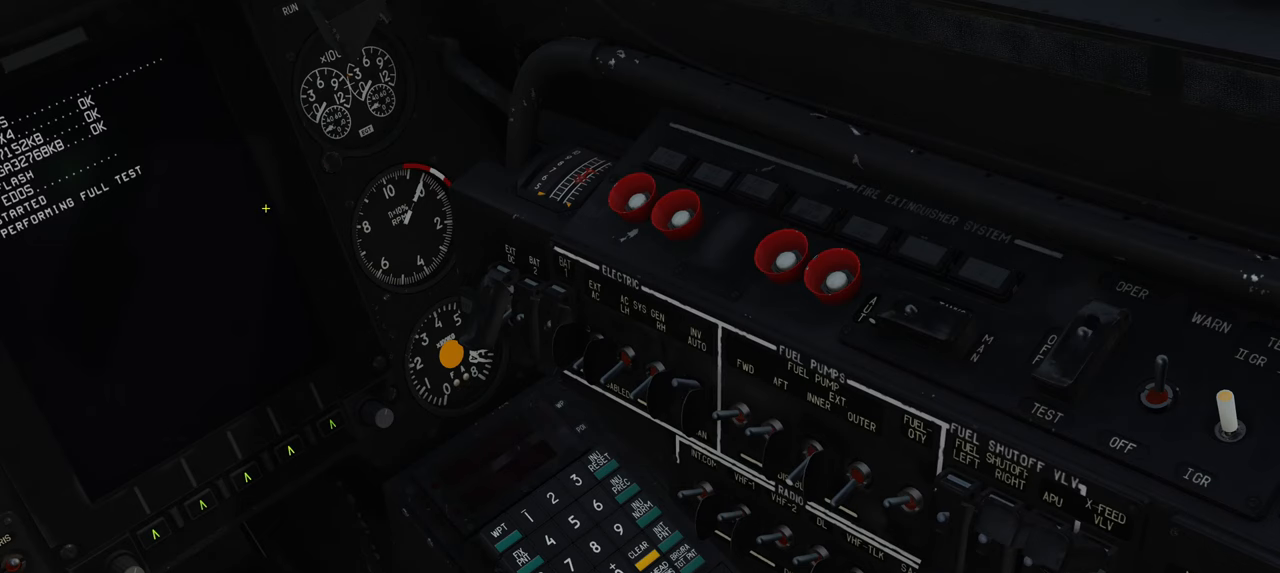
{"buttons": [], "left_stick": "center", "right_stick": "center", "events": [[133, "R1", "down"], [350, "R3", "down"], [433, "R3", "up"], [483, "R1", "up"]]}